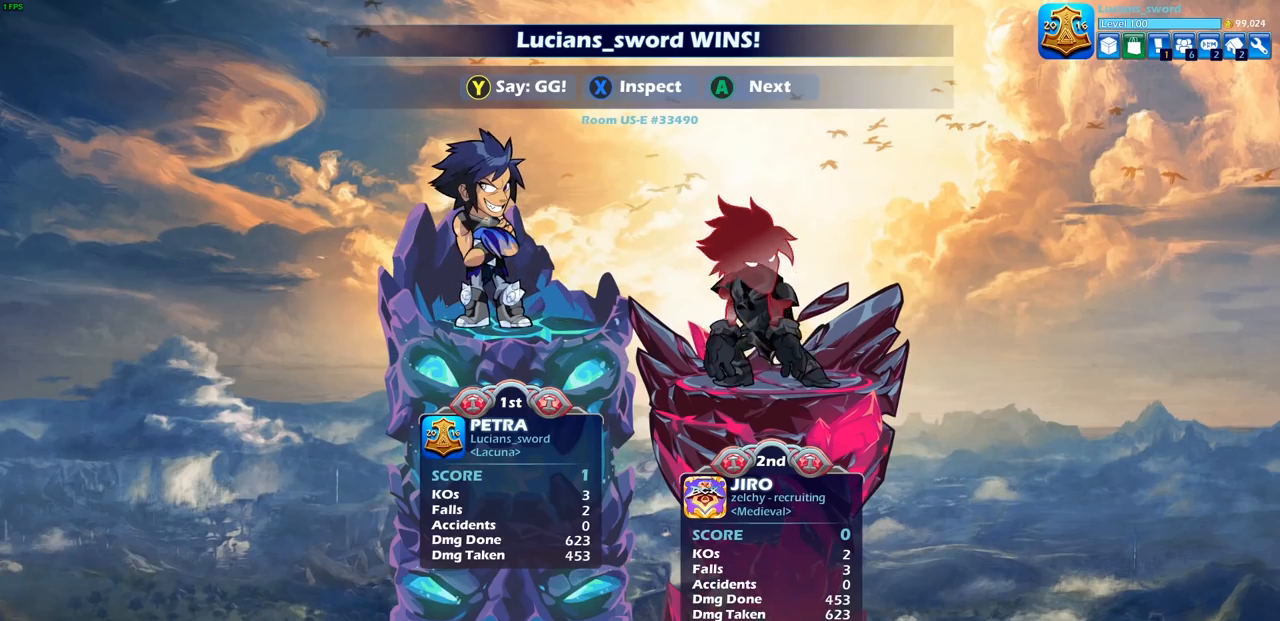
Gameplay with a controller (PlayStation layout); each line is a JSON object with the inputs held at the frame after it. "events" lists button and stick changes between this image and that frame as [ms after this image, input, new state], when the widget could be followed in between. Not read: L1 L3 R3.
{"buttons": ["TRIANGLE"], "left_stick": "center", "right_stick": "center", "events": [[100, "TRIANGLE", "down"], [183, "TRIANGLE", "up"], [300, "TRIANGLE", "down"], [383, "TRIANGLE", "up"], [467, "TRIANGLE", "down"]]}
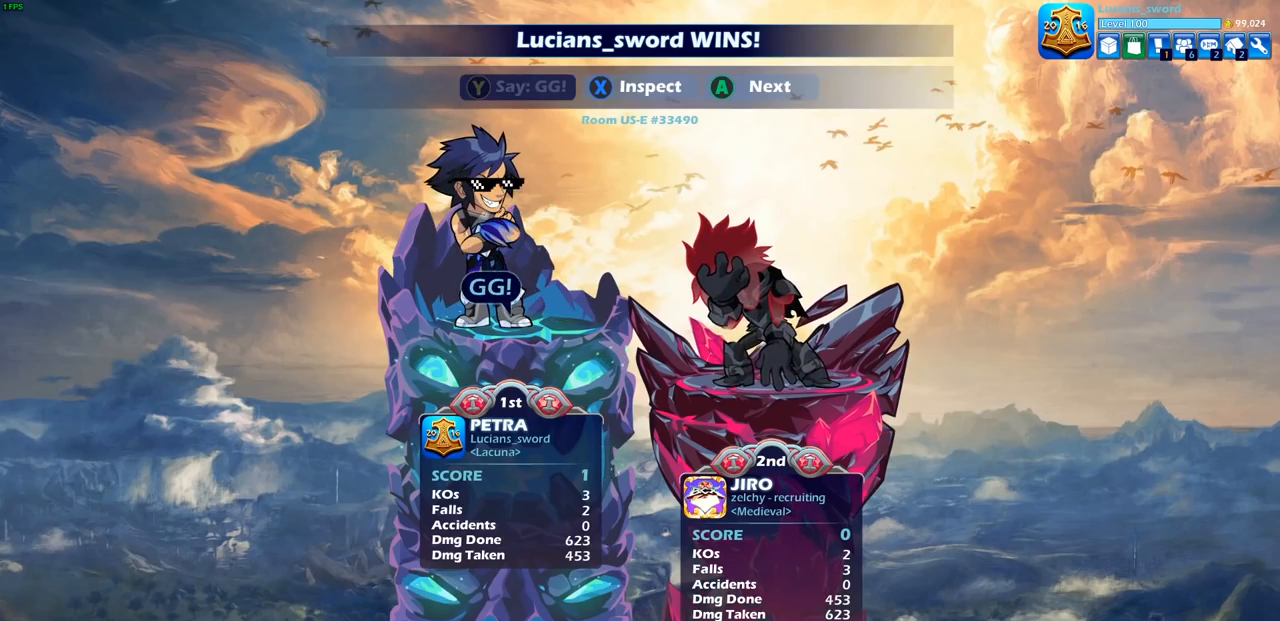
{"buttons": [], "left_stick": "center", "right_stick": "center", "events": [[50, "TRIANGLE", "up"], [167, "TRIANGLE", "down"], [200, "TRIANGLE", "up"], [367, "CROSS", "down"], [467, "CROSS", "up"]]}
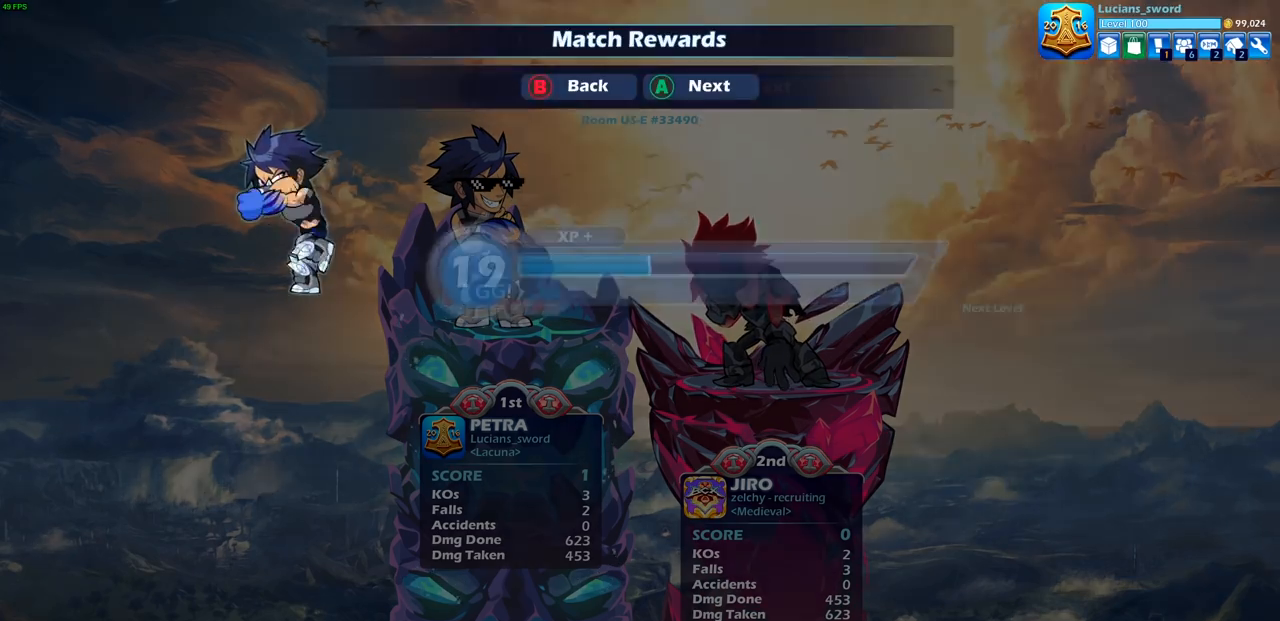
{"buttons": [], "left_stick": "center", "right_stick": "center", "events": [[367, "CROSS", "down"], [450, "CROSS", "up"]]}
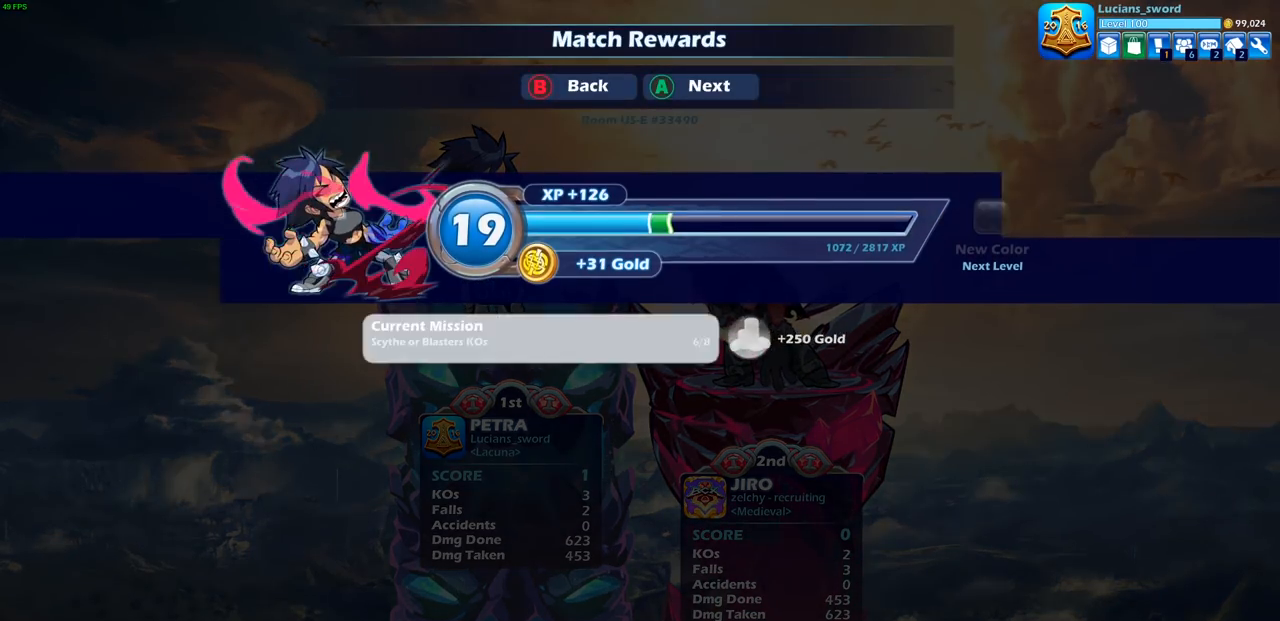
{"buttons": ["CROSS"], "left_stick": "center", "right_stick": "center", "events": [[450, "CROSS", "down"]]}
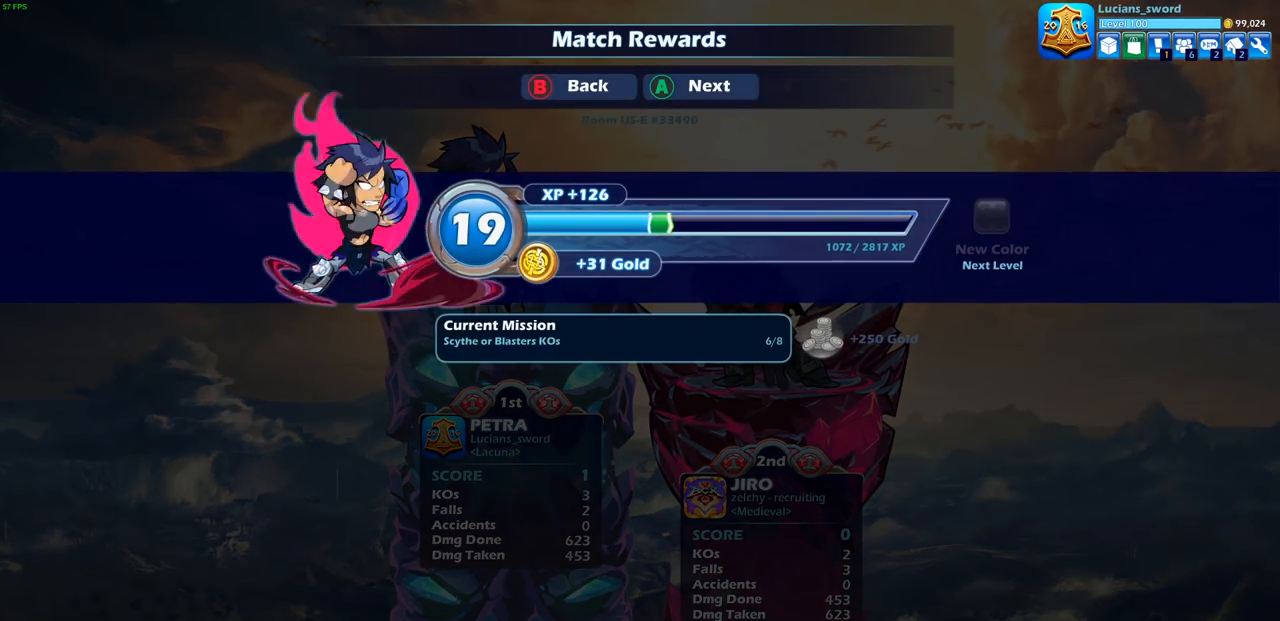
{"buttons": [], "left_stick": "center", "right_stick": "center", "events": [[67, "CROSS", "up"]]}